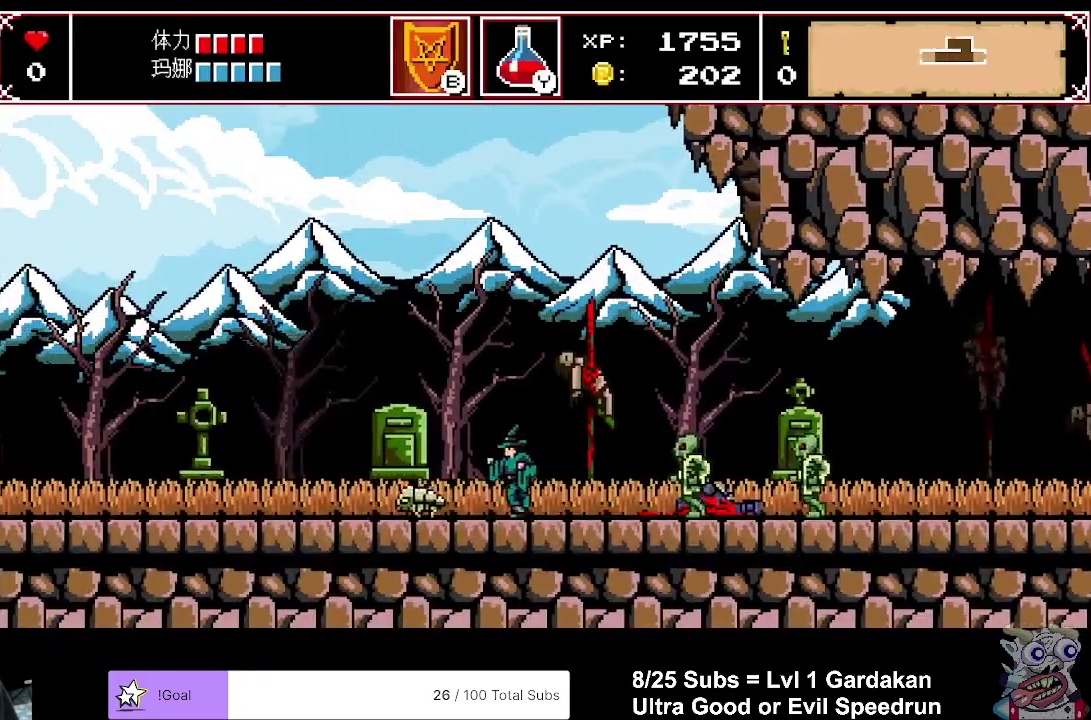
Gameplay with a controller (Xbox layout); each line is a JSON object with the inputs held at the frame after it. "events" lists button and stick changes between this image and that frame as [ms after this image, input, new state], when the widget could be followed in between. Not read: L3 R3 left_stick.
{"buttons": ["DPAD_LEFT"], "right_stick": "center", "events": [[100, "A", "down"], [333, "A", "up"]]}
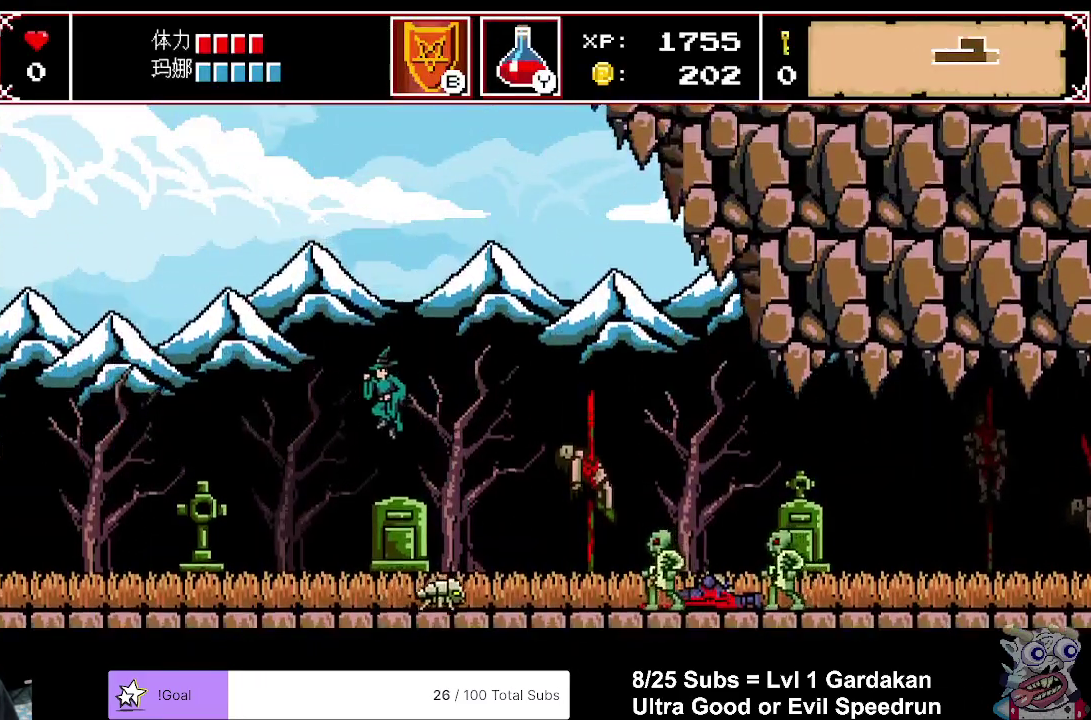
{"buttons": ["DPAD_LEFT"], "right_stick": "center", "events": []}
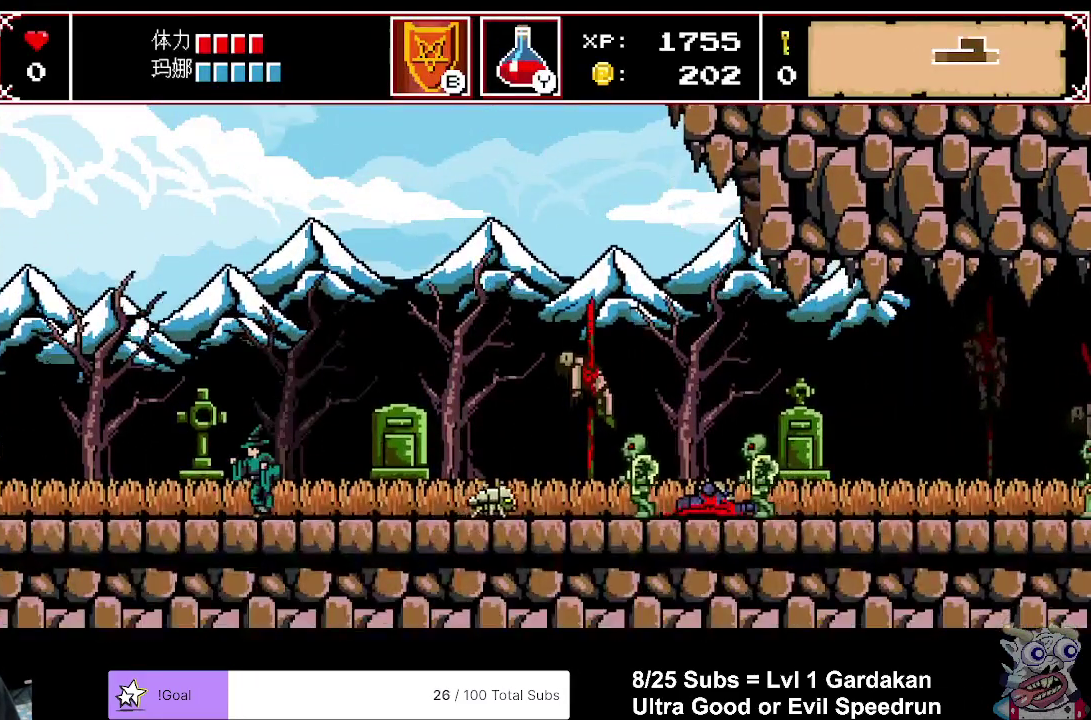
{"buttons": ["DPAD_LEFT"], "right_stick": "center", "events": []}
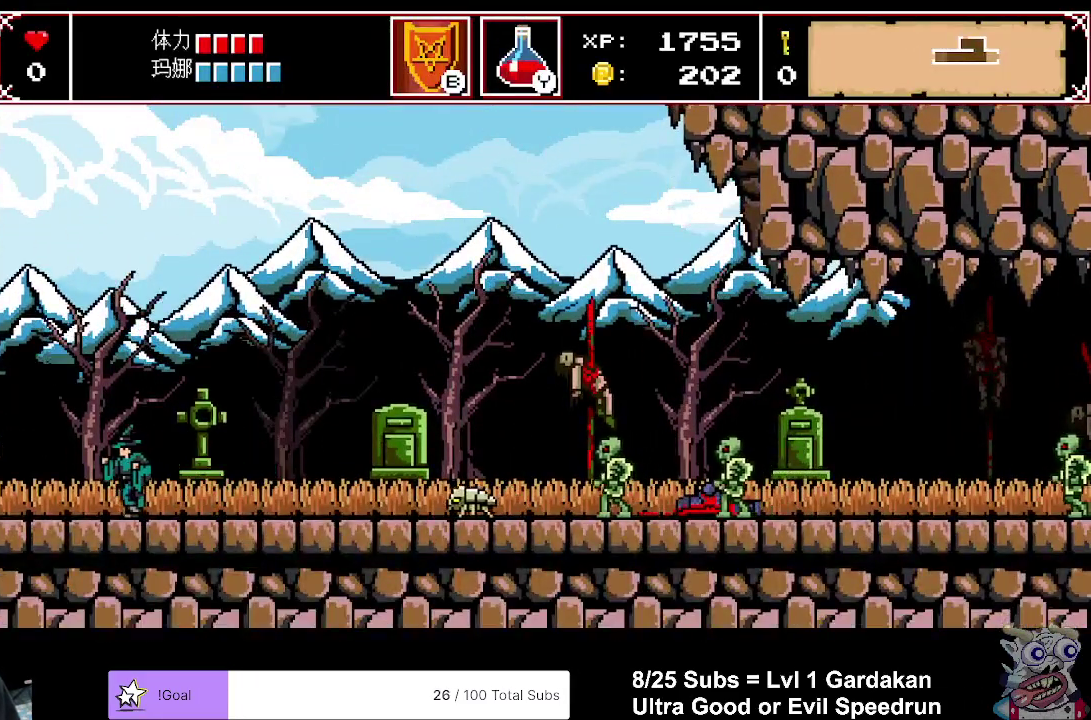
{"buttons": ["DPAD_LEFT"], "right_stick": "center", "events": []}
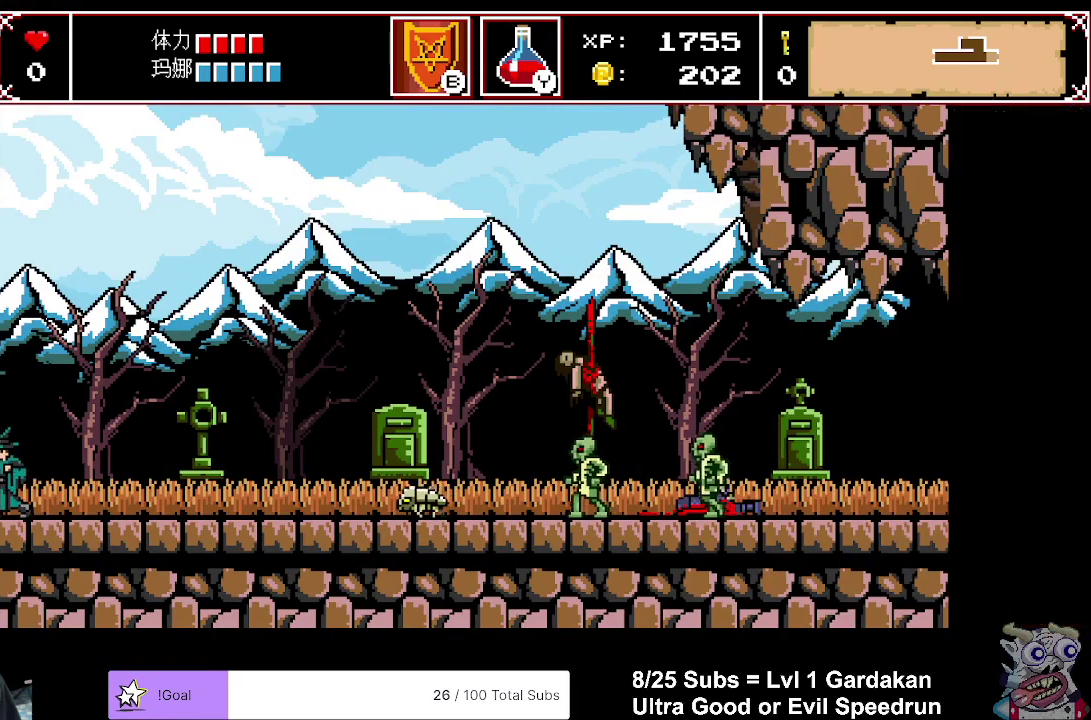
{"buttons": ["DPAD_LEFT"], "right_stick": "center", "events": []}
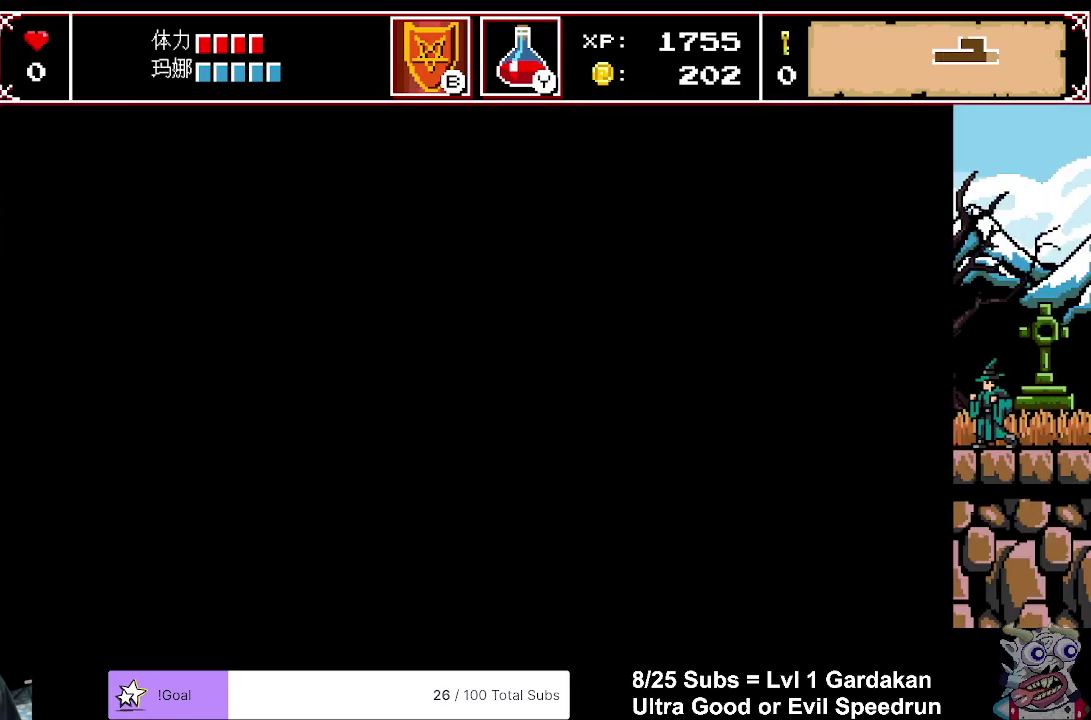
{"buttons": ["DPAD_LEFT"], "right_stick": "center", "events": []}
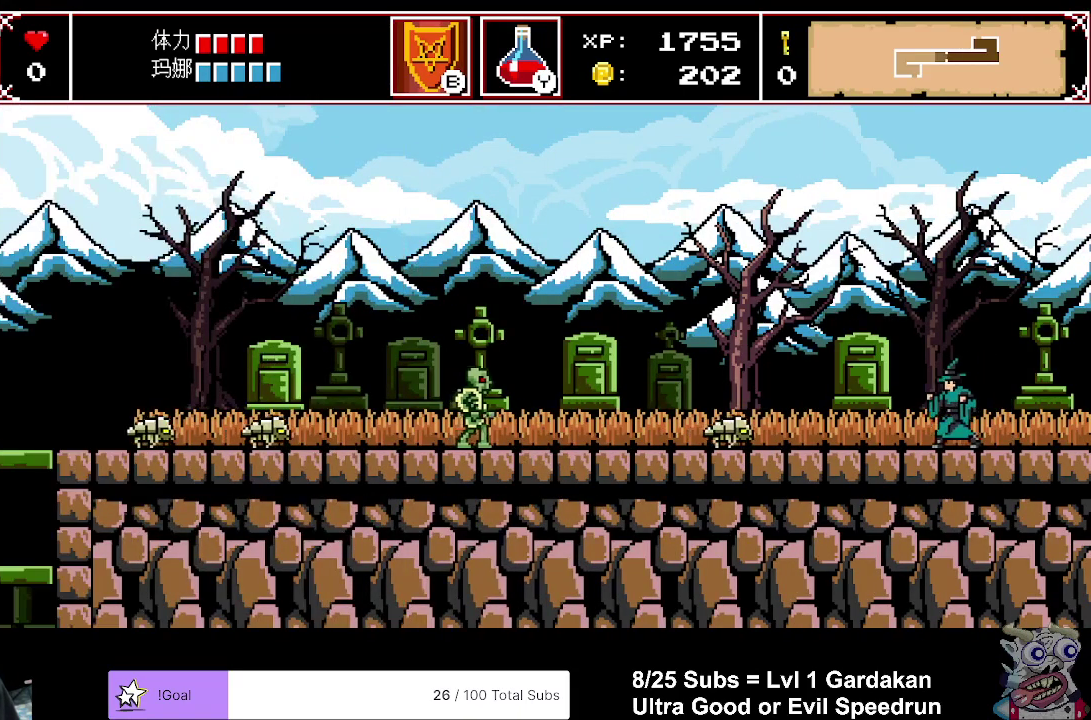
{"buttons": ["DPAD_LEFT"], "right_stick": "center", "events": [[117, "A", "down"], [217, "A", "up"]]}
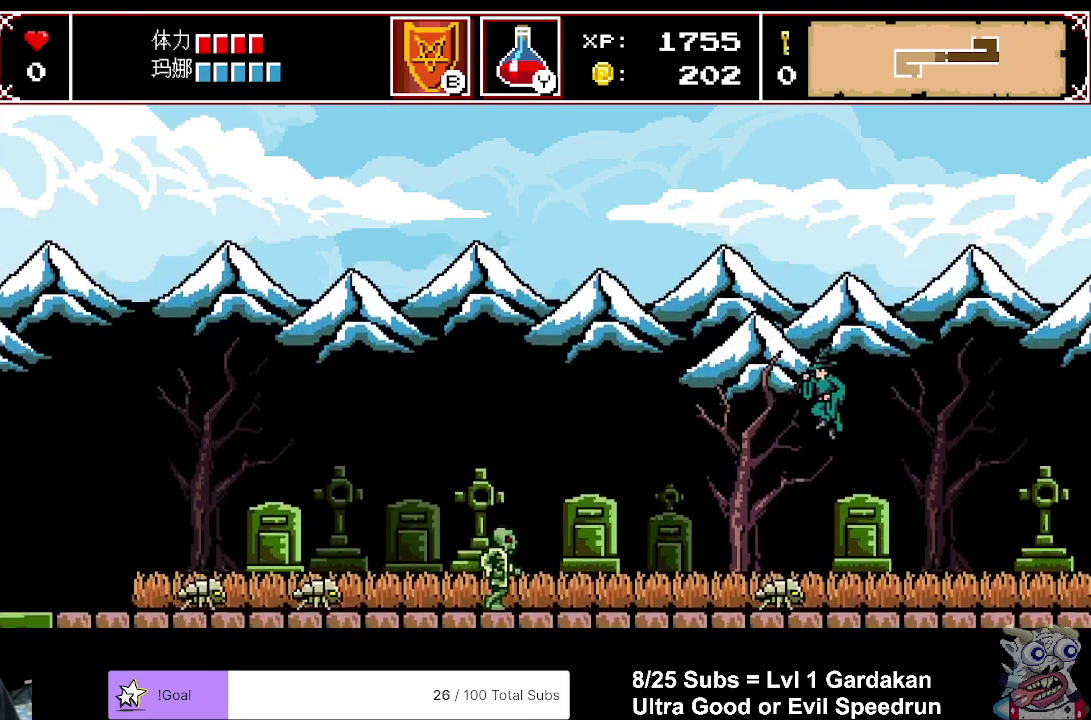
{"buttons": ["DPAD_LEFT"], "right_stick": "center", "events": []}
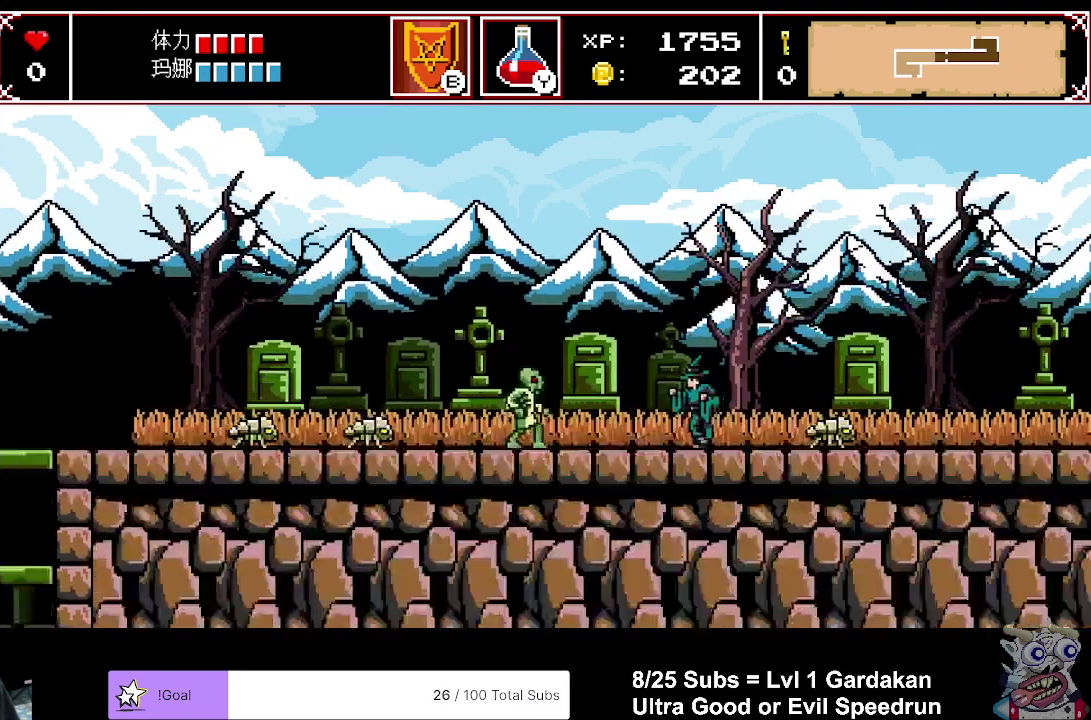
{"buttons": ["A", "DPAD_LEFT"], "right_stick": "center", "events": [[183, "A", "down"]]}
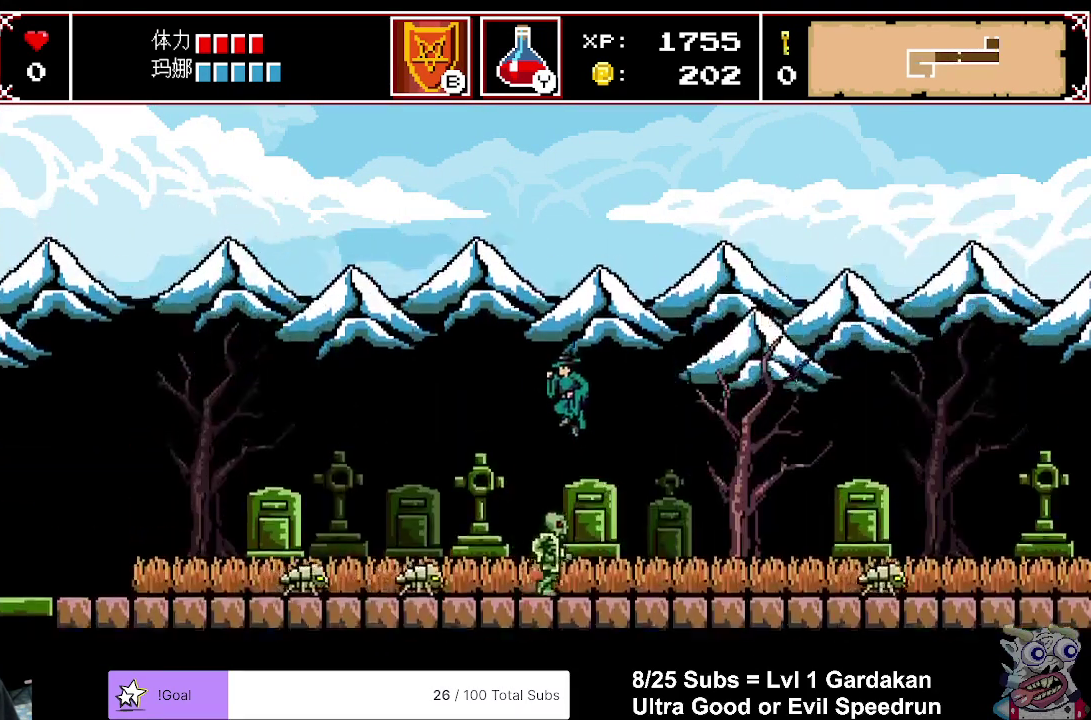
{"buttons": ["DPAD_LEFT"], "right_stick": "center", "events": [[67, "A", "up"]]}
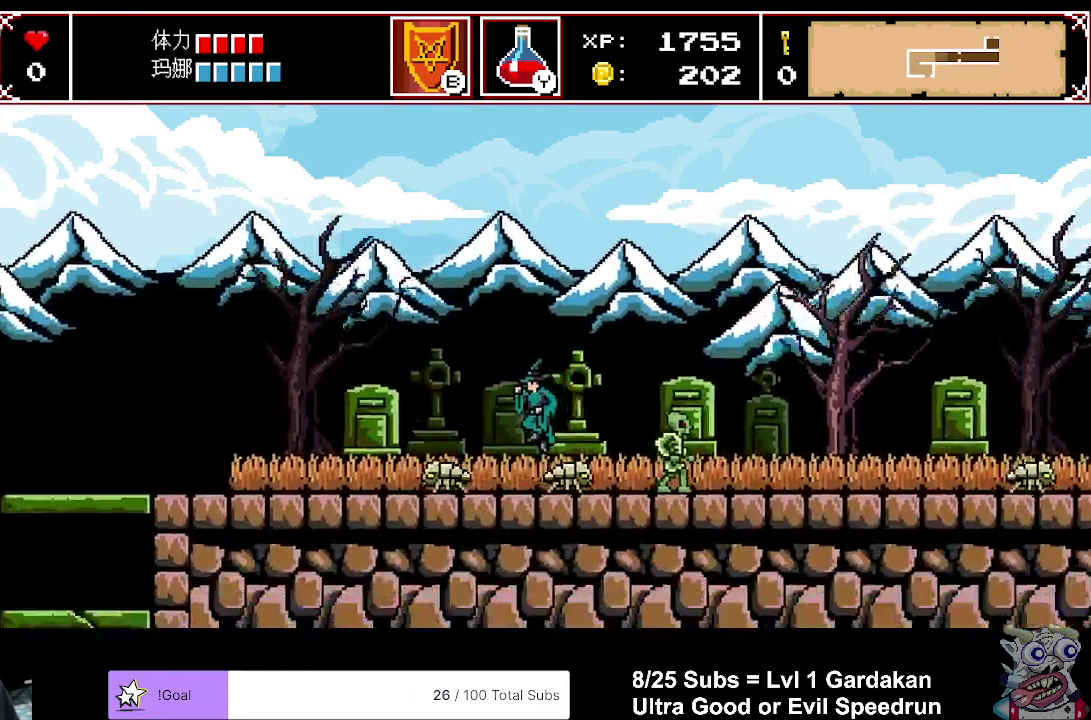
{"buttons": ["A", "DPAD_LEFT"], "right_stick": "center", "events": [[100, "A", "down"]]}
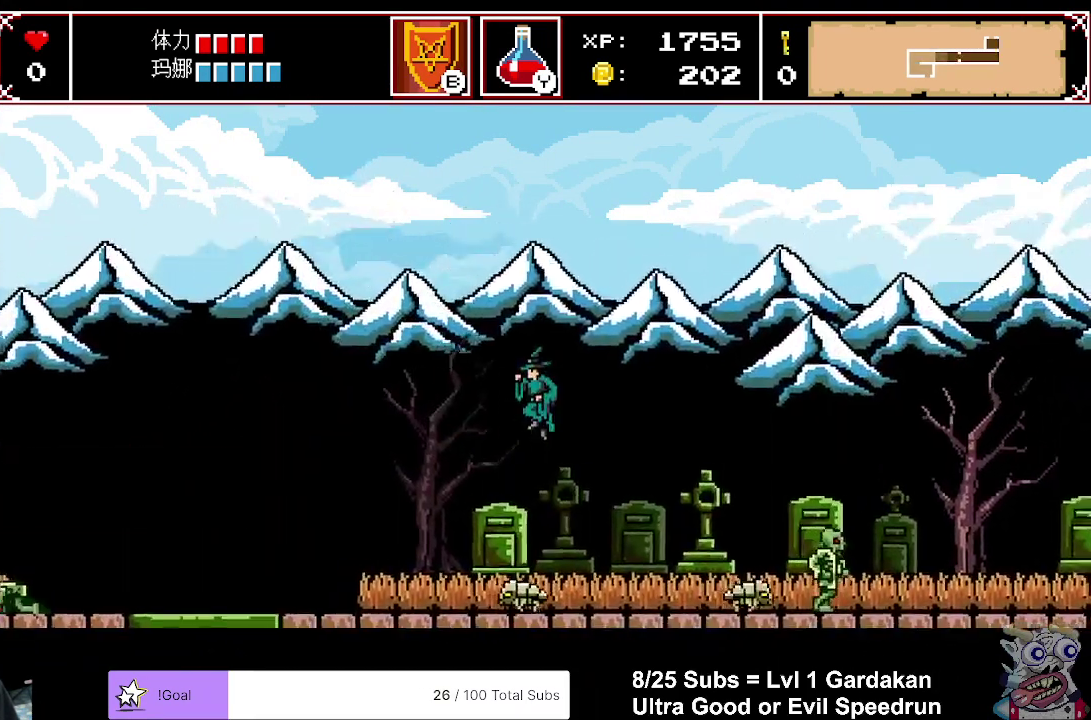
{"buttons": ["DPAD_LEFT"], "right_stick": "center", "events": [[67, "A", "up"]]}
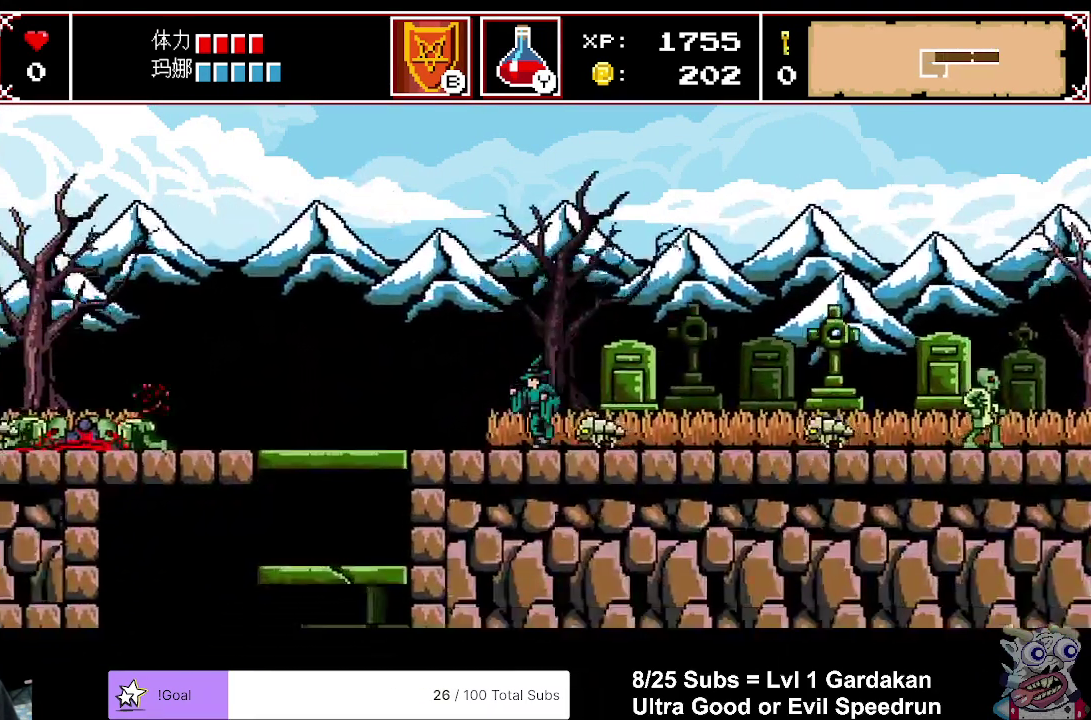
{"buttons": ["DPAD_LEFT"], "right_stick": "center", "events": []}
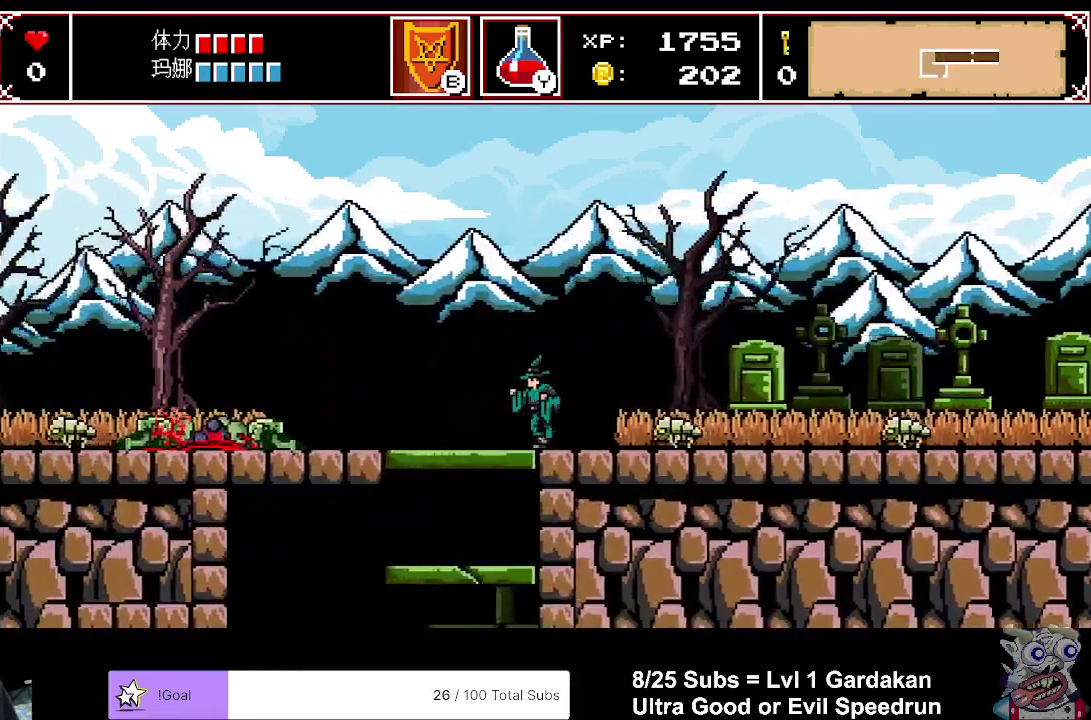
{"buttons": [], "right_stick": "center", "events": [[367, "DPAD_DOWN", "down"], [383, "DPAD_LEFT", "up"], [400, "A", "down"], [450, "A", "up"], [483, "DPAD_DOWN", "up"]]}
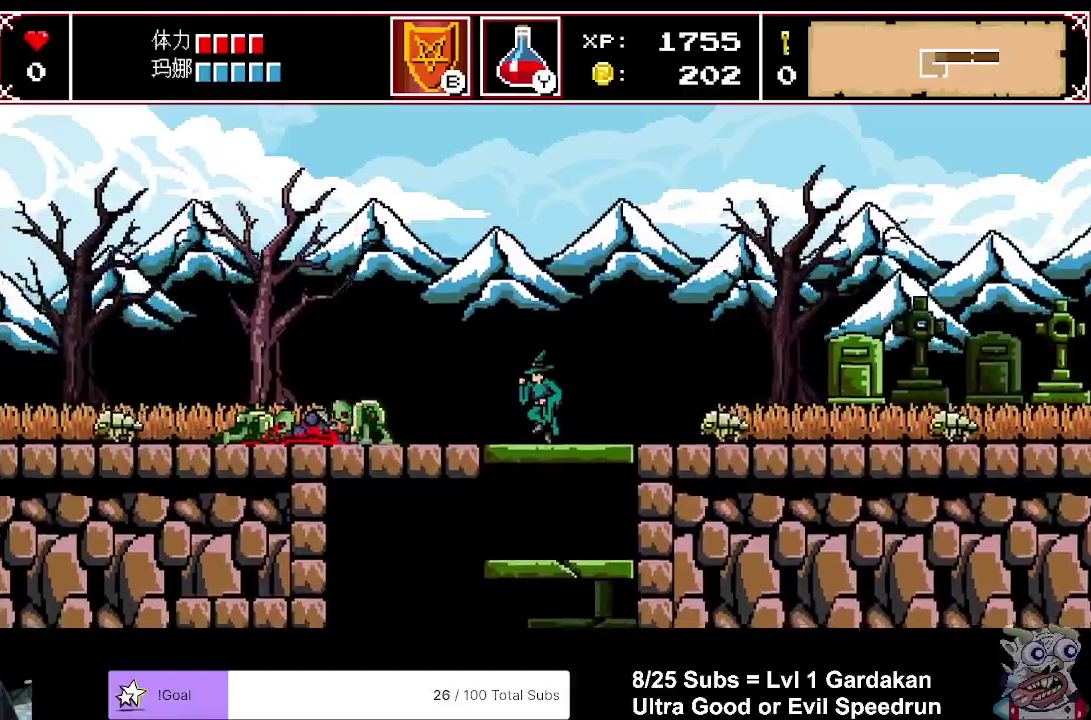
{"buttons": ["DPAD_LEFT"], "right_stick": "center", "events": [[33, "DPAD_LEFT", "down"], [33, "X", "down"], [133, "X", "up"]]}
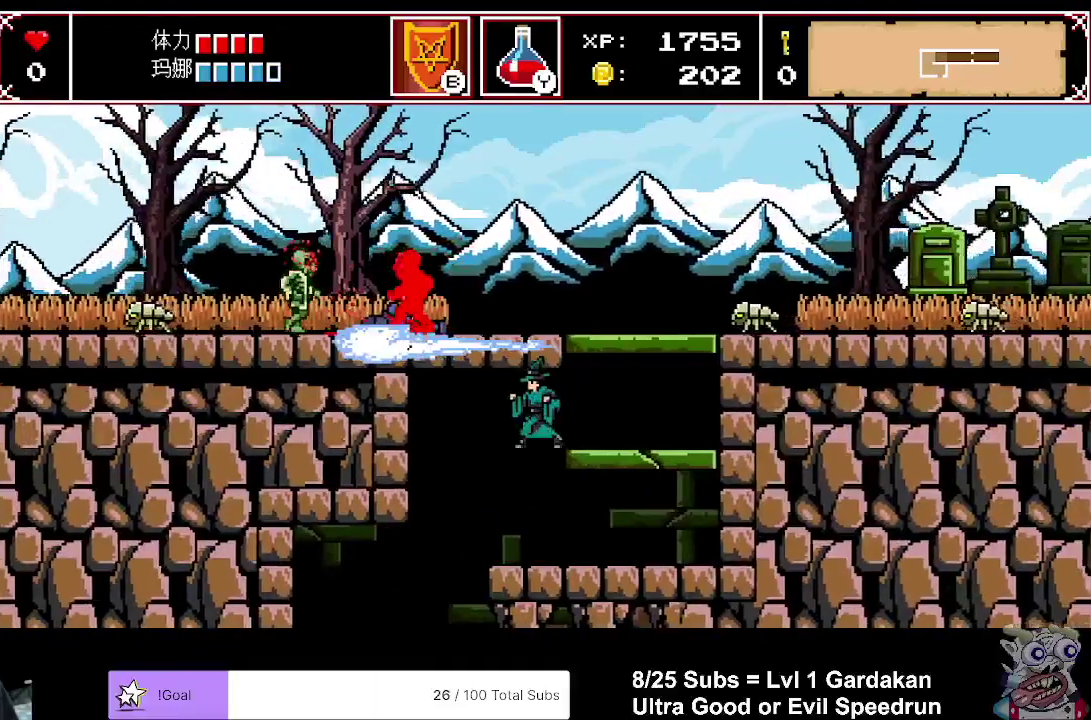
{"buttons": ["DPAD_DOWN"], "right_stick": "center", "events": [[383, "DPAD_LEFT", "up"], [400, "DPAD_DOWN", "down"]]}
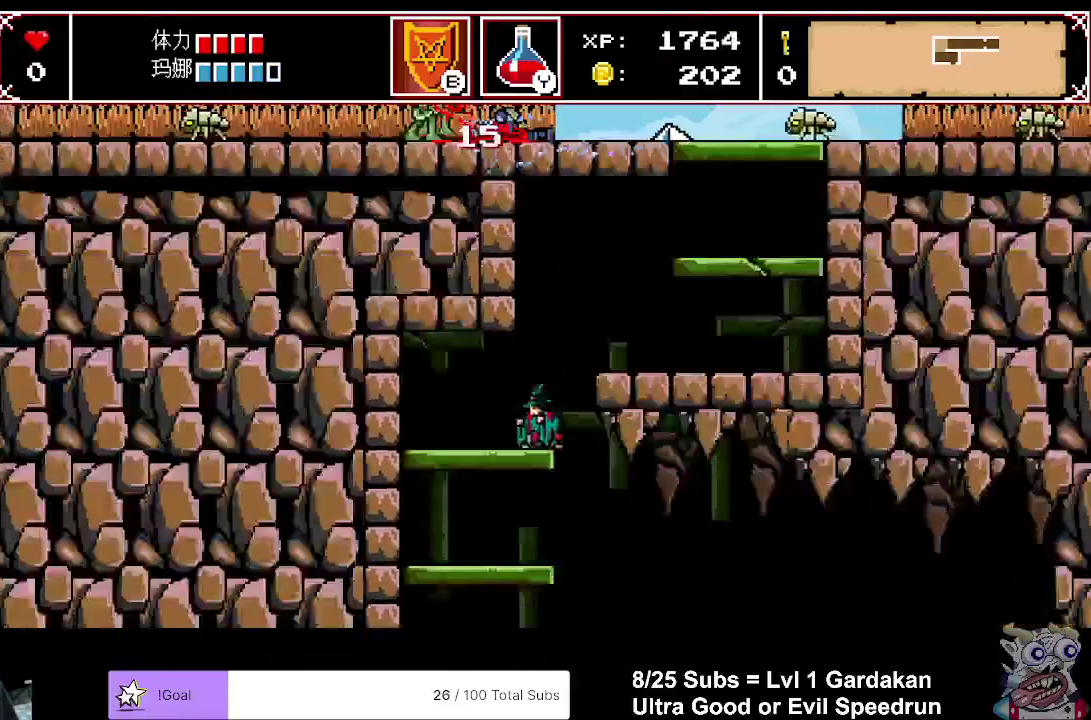
{"buttons": ["DPAD_RIGHT"], "right_stick": "center", "events": [[50, "A", "down"], [133, "DPAD_DOWN", "up"], [133, "DPAD_RIGHT", "down"], [150, "A", "up"]]}
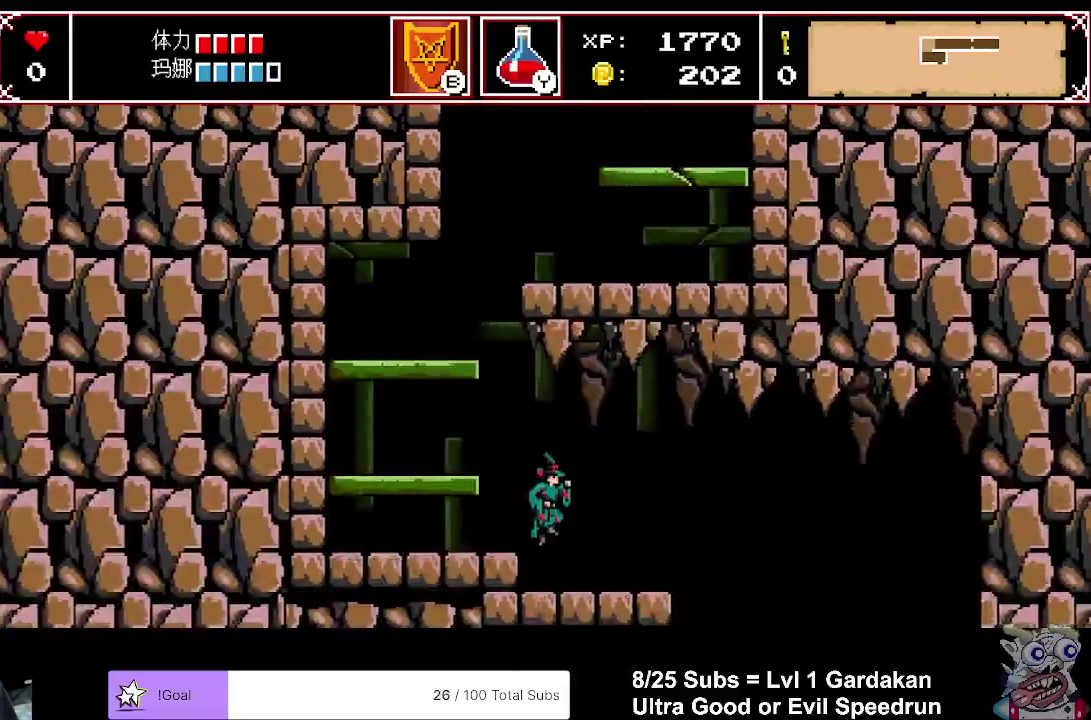
{"buttons": ["DPAD_RIGHT"], "right_stick": "center", "events": []}
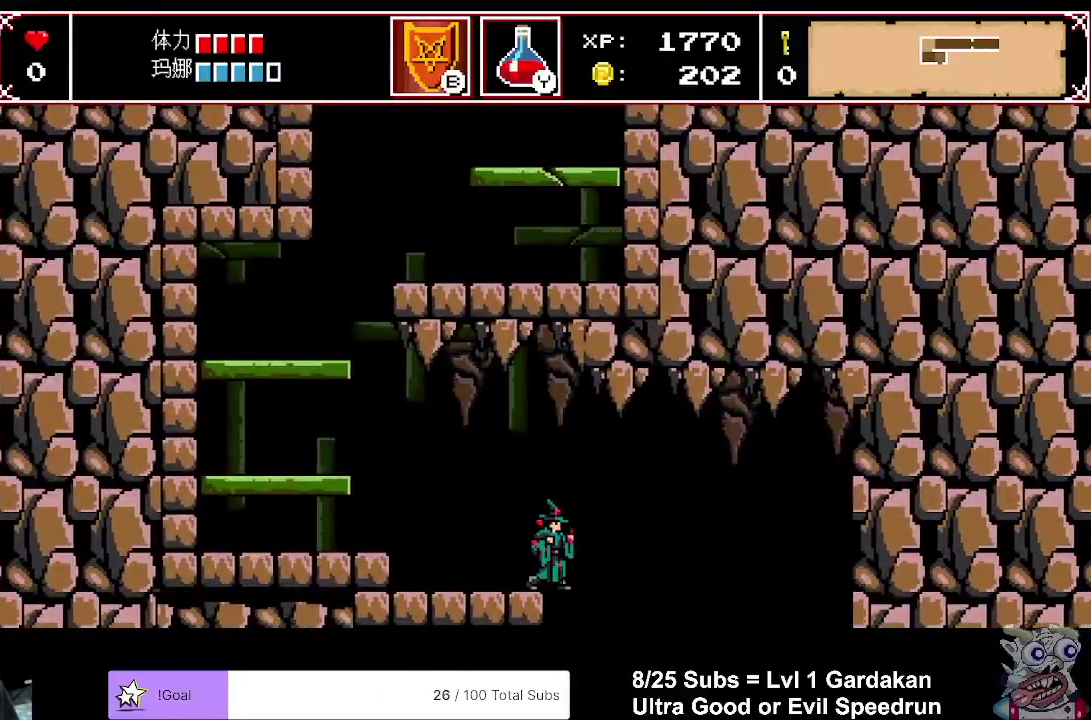
{"buttons": ["DPAD_RIGHT"], "right_stick": "center", "events": []}
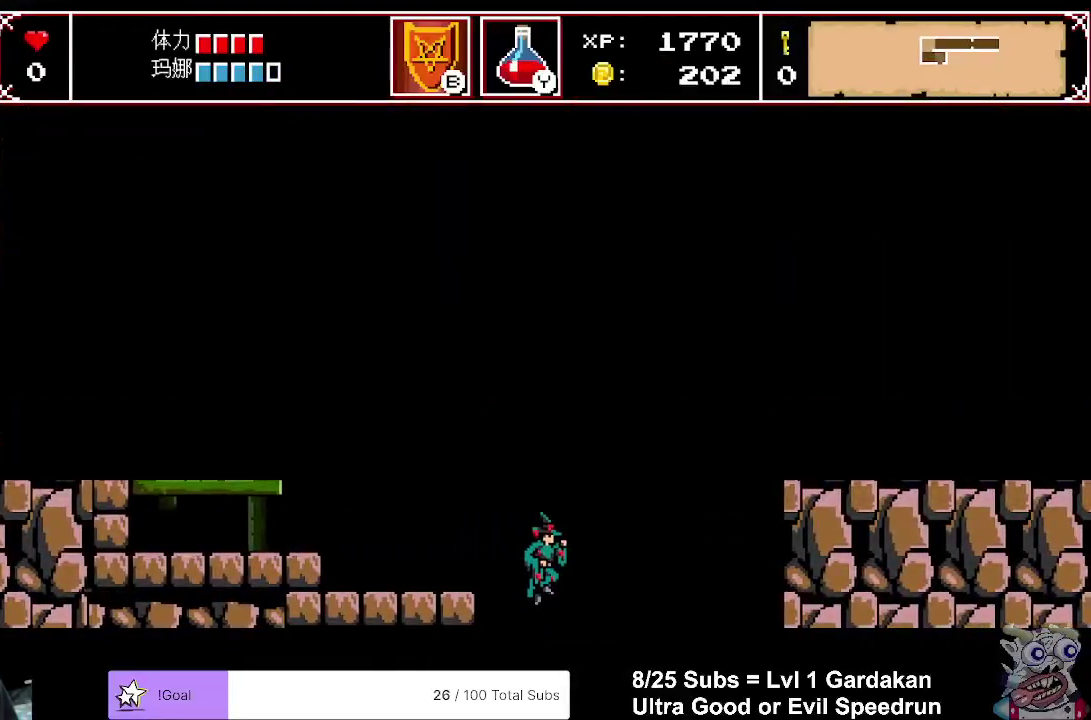
{"buttons": ["DPAD_RIGHT"], "right_stick": "center", "events": []}
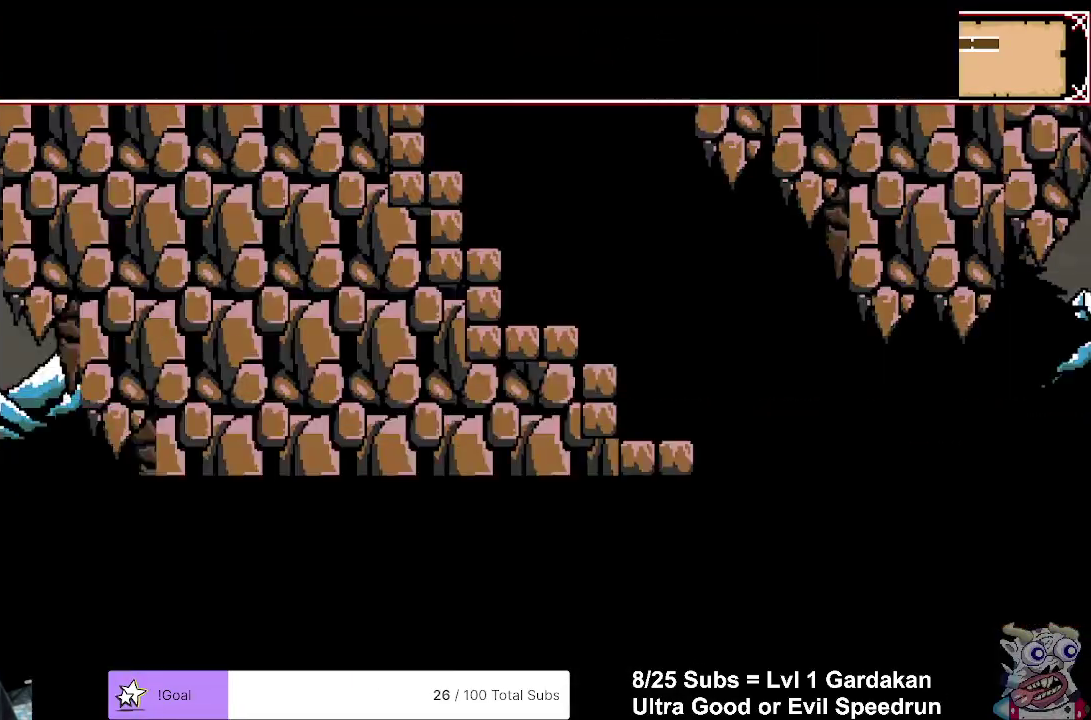
{"buttons": ["DPAD_RIGHT"], "right_stick": "center", "events": []}
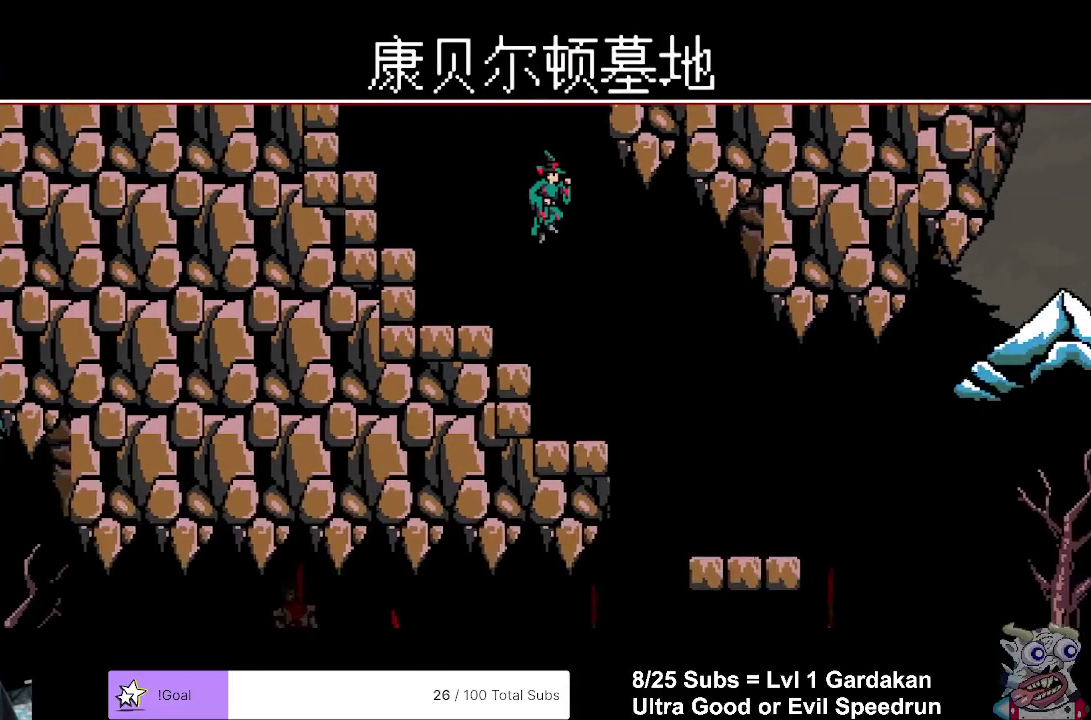
{"buttons": ["DPAD_LEFT"], "right_stick": "center", "events": [[350, "DPAD_RIGHT", "up"], [400, "DPAD_LEFT", "down"]]}
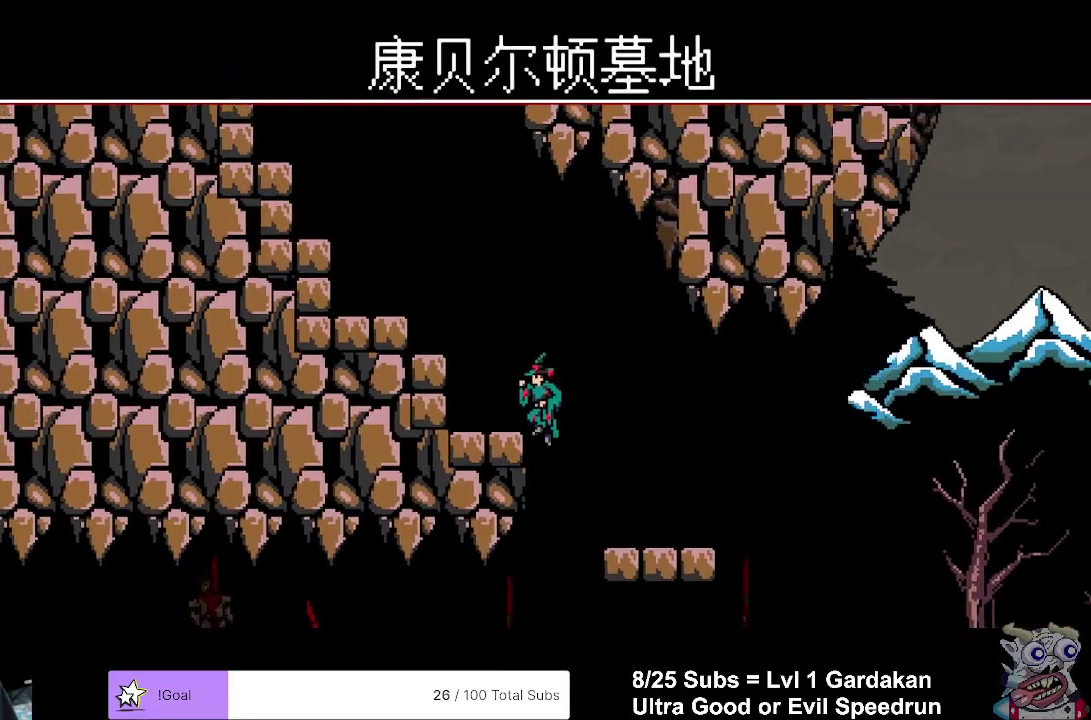
{"buttons": ["DPAD_LEFT"], "right_stick": "center", "events": []}
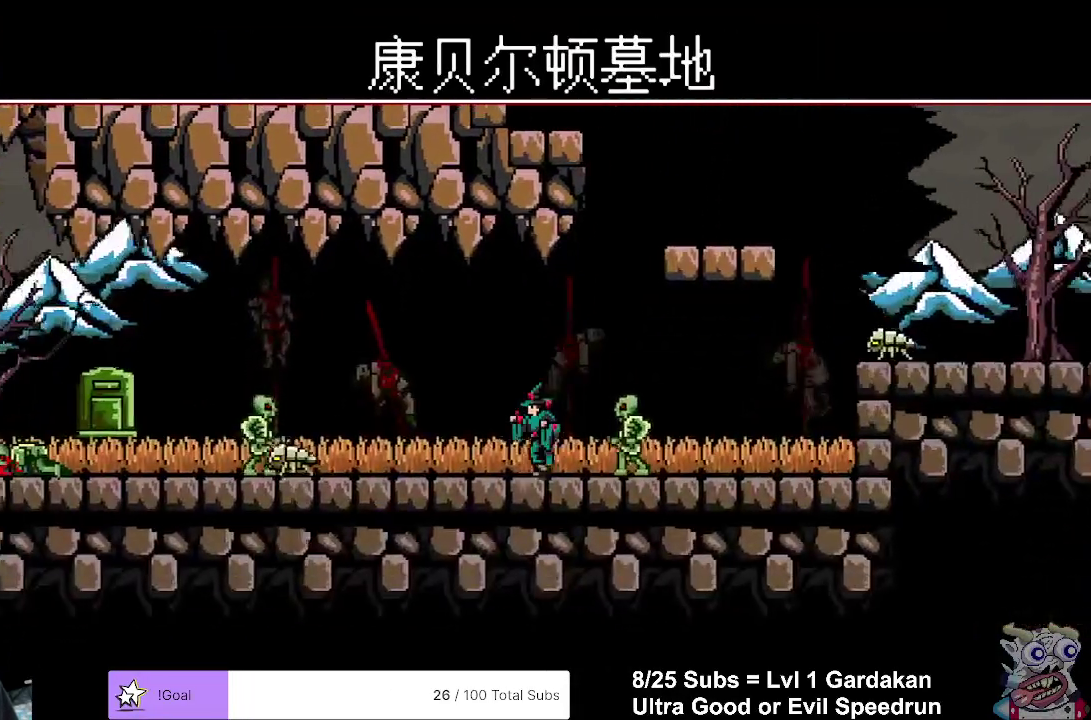
{"buttons": ["DPAD_LEFT"], "right_stick": "center", "events": []}
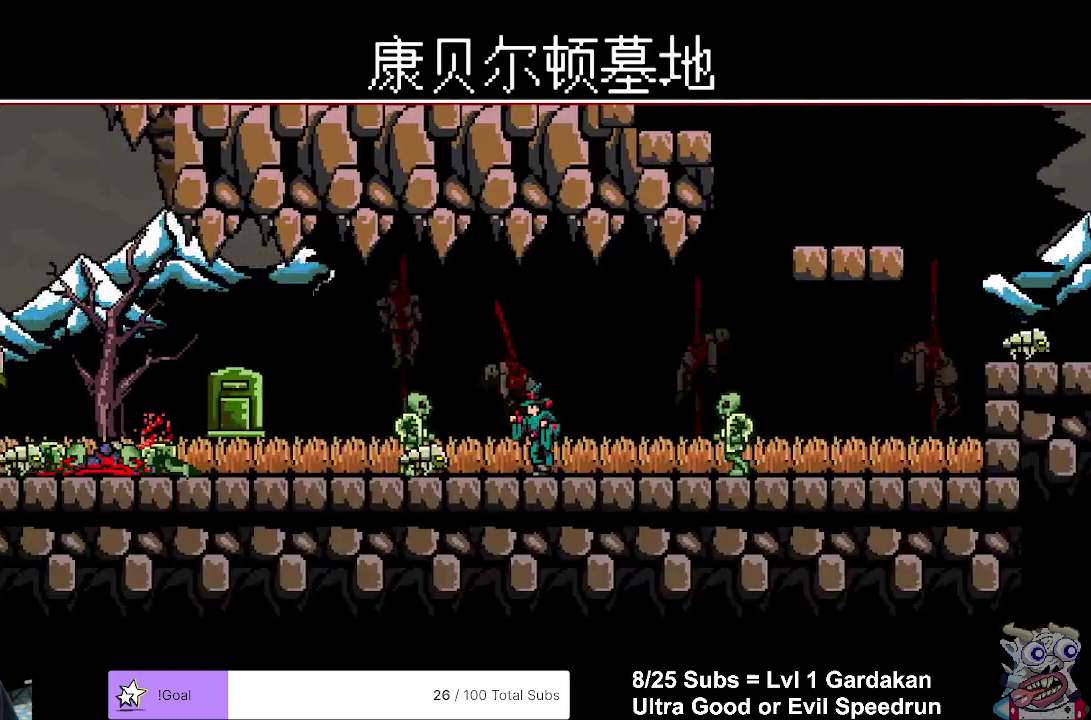
{"buttons": ["DPAD_LEFT"], "right_stick": "center", "events": [[50, "A", "down"], [233, "A", "up"]]}
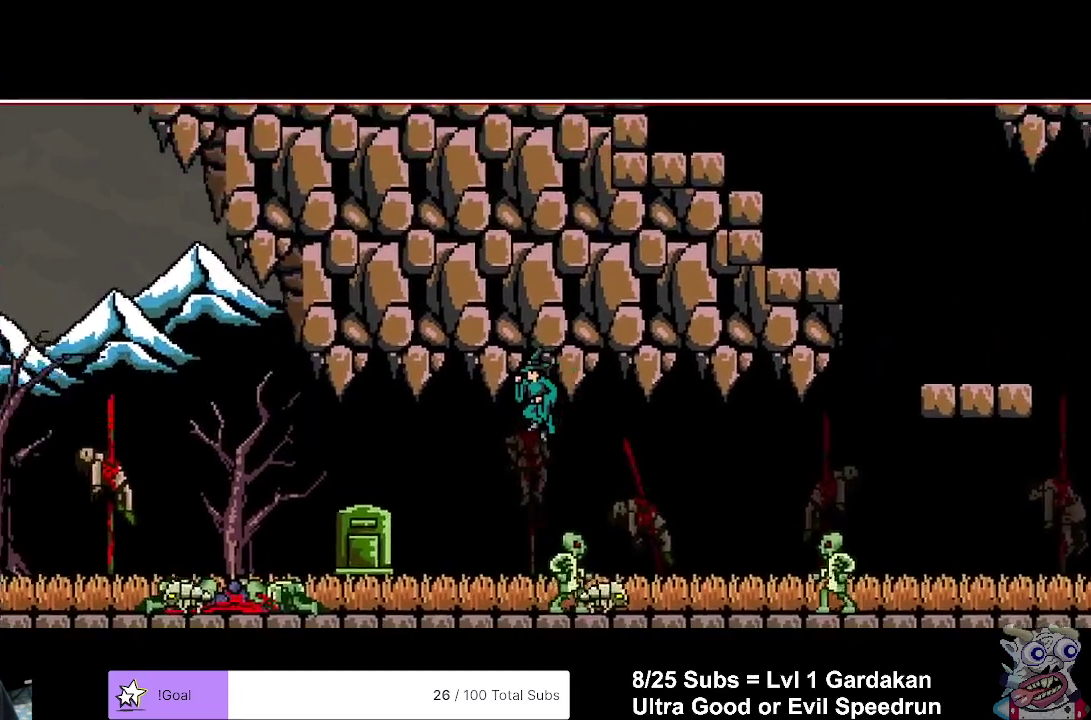
{"buttons": ["DPAD_LEFT"], "right_stick": "center", "events": []}
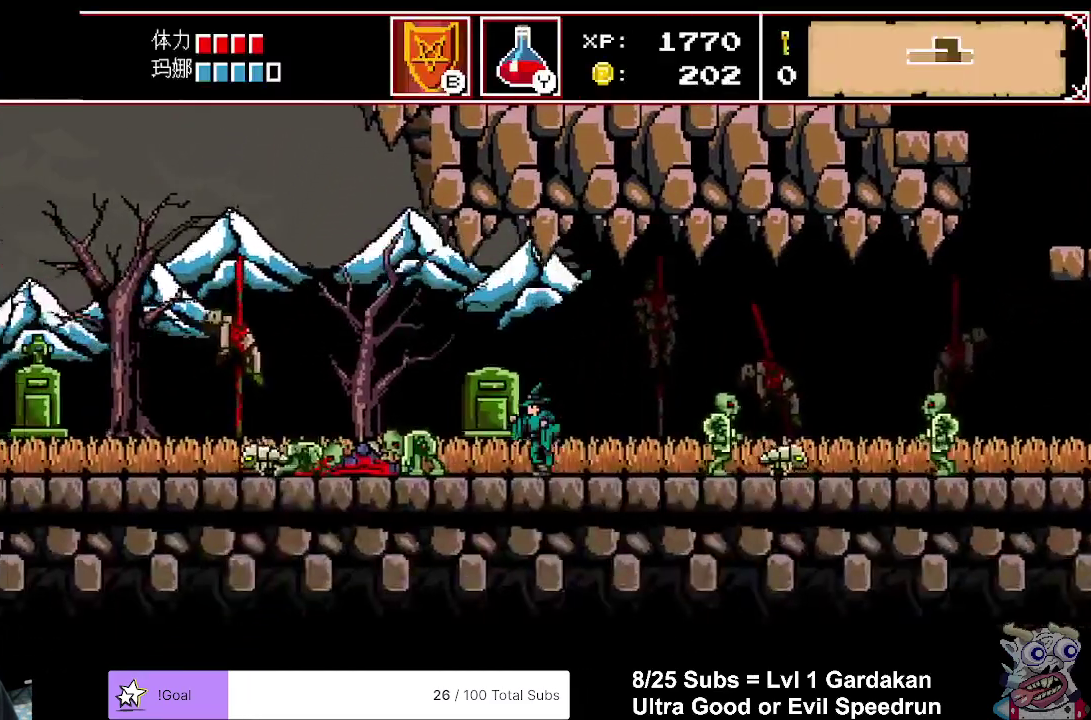
{"buttons": ["DPAD_LEFT"], "right_stick": "center", "events": [[183, "A", "down"], [483, "A", "up"]]}
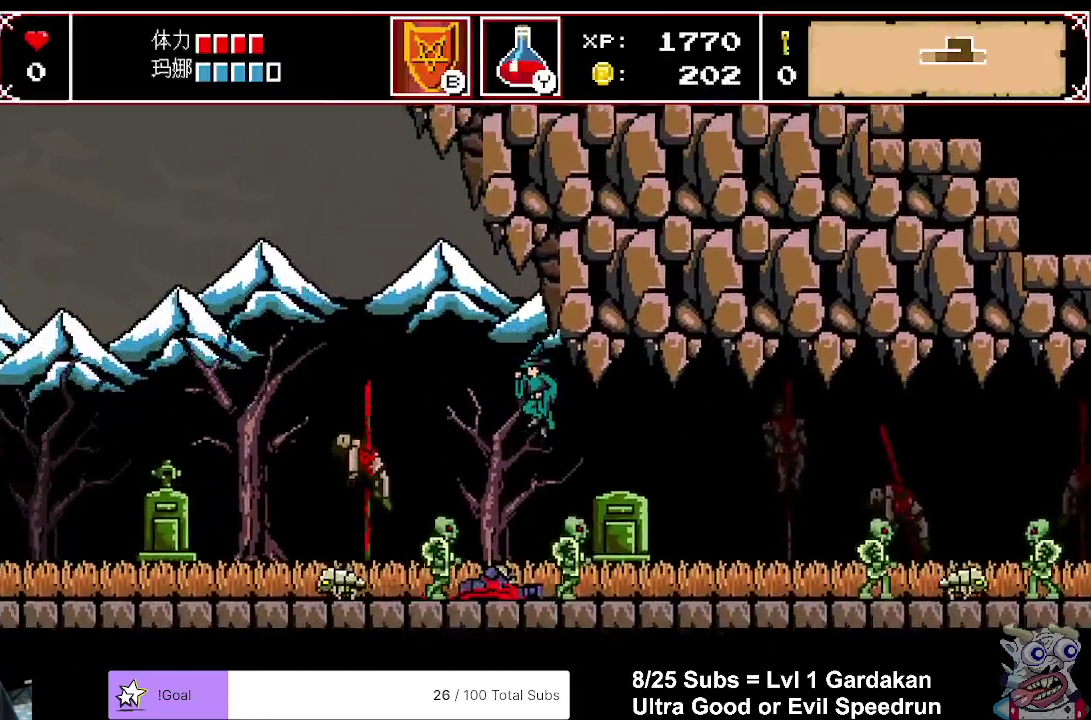
{"buttons": ["DPAD_LEFT"], "right_stick": "center", "events": []}
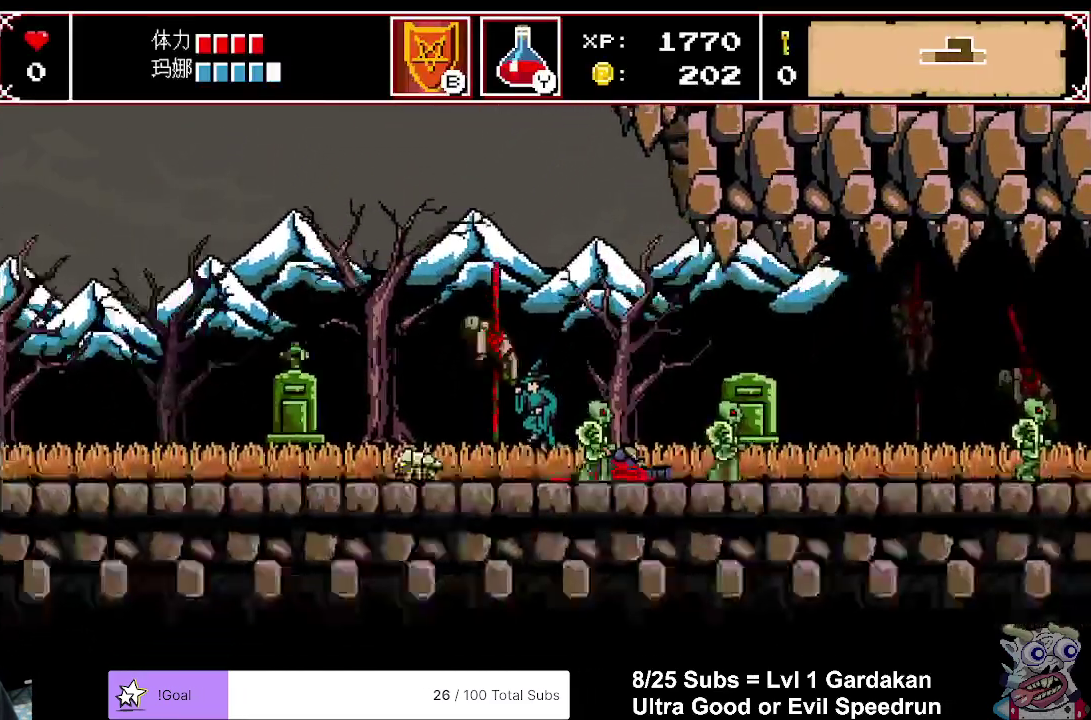
{"buttons": ["A", "DPAD_LEFT"], "right_stick": "center", "events": [[300, "A", "down"]]}
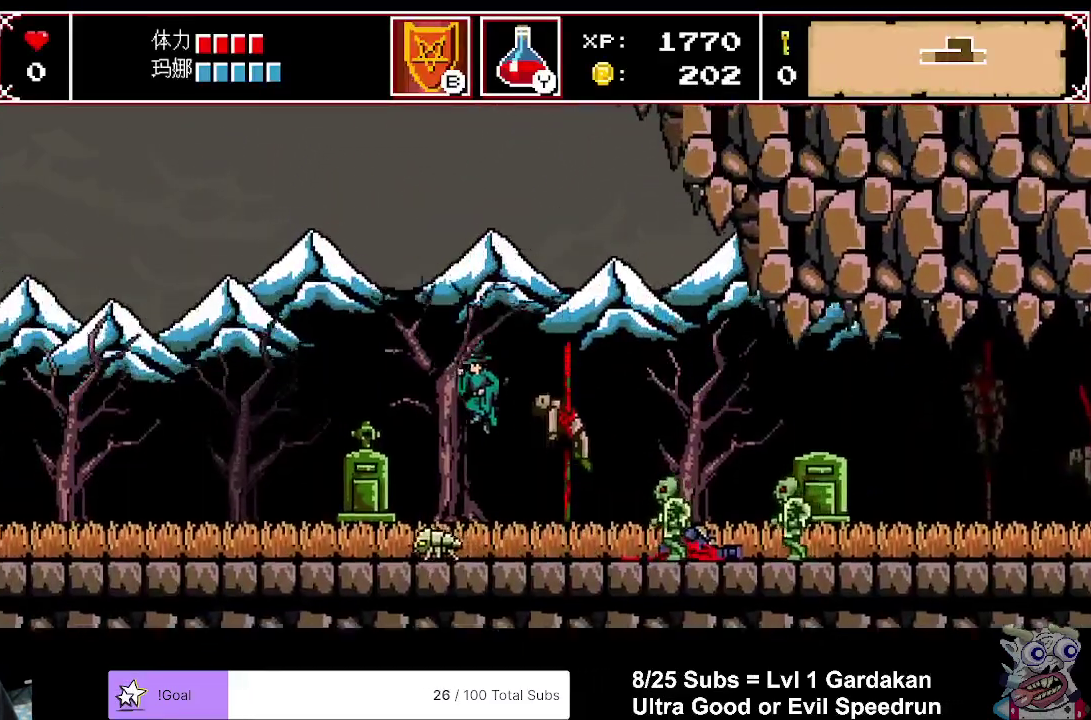
{"buttons": ["DPAD_LEFT"], "right_stick": "center", "events": [[33, "A", "up"]]}
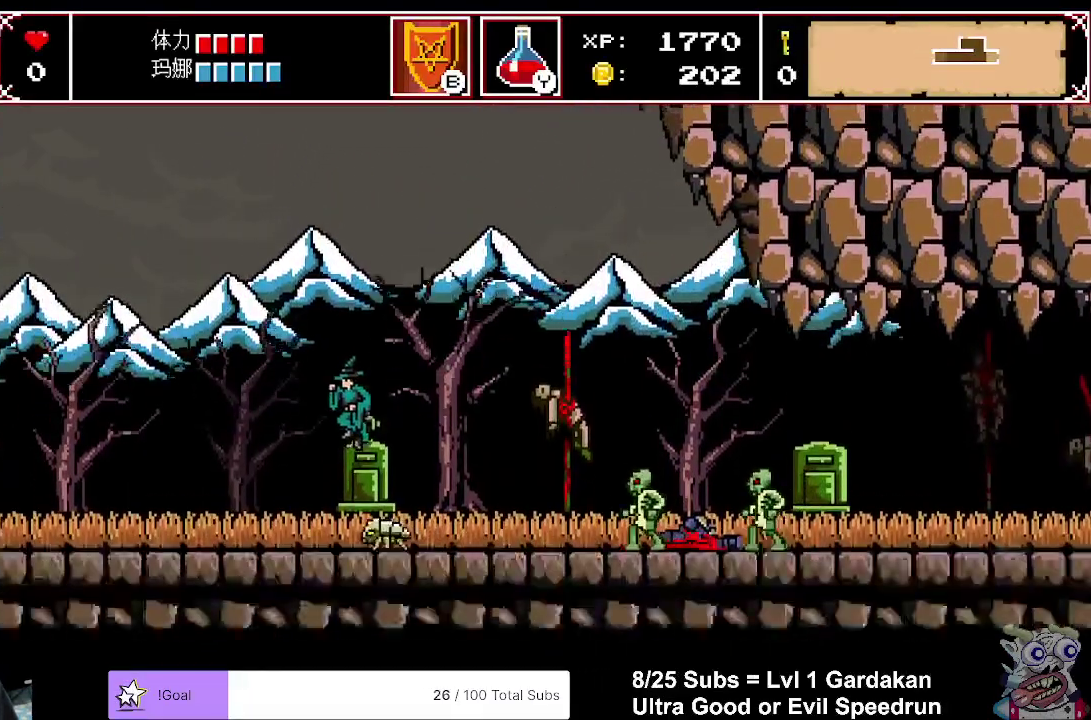
{"buttons": ["DPAD_LEFT"], "right_stick": "center", "events": []}